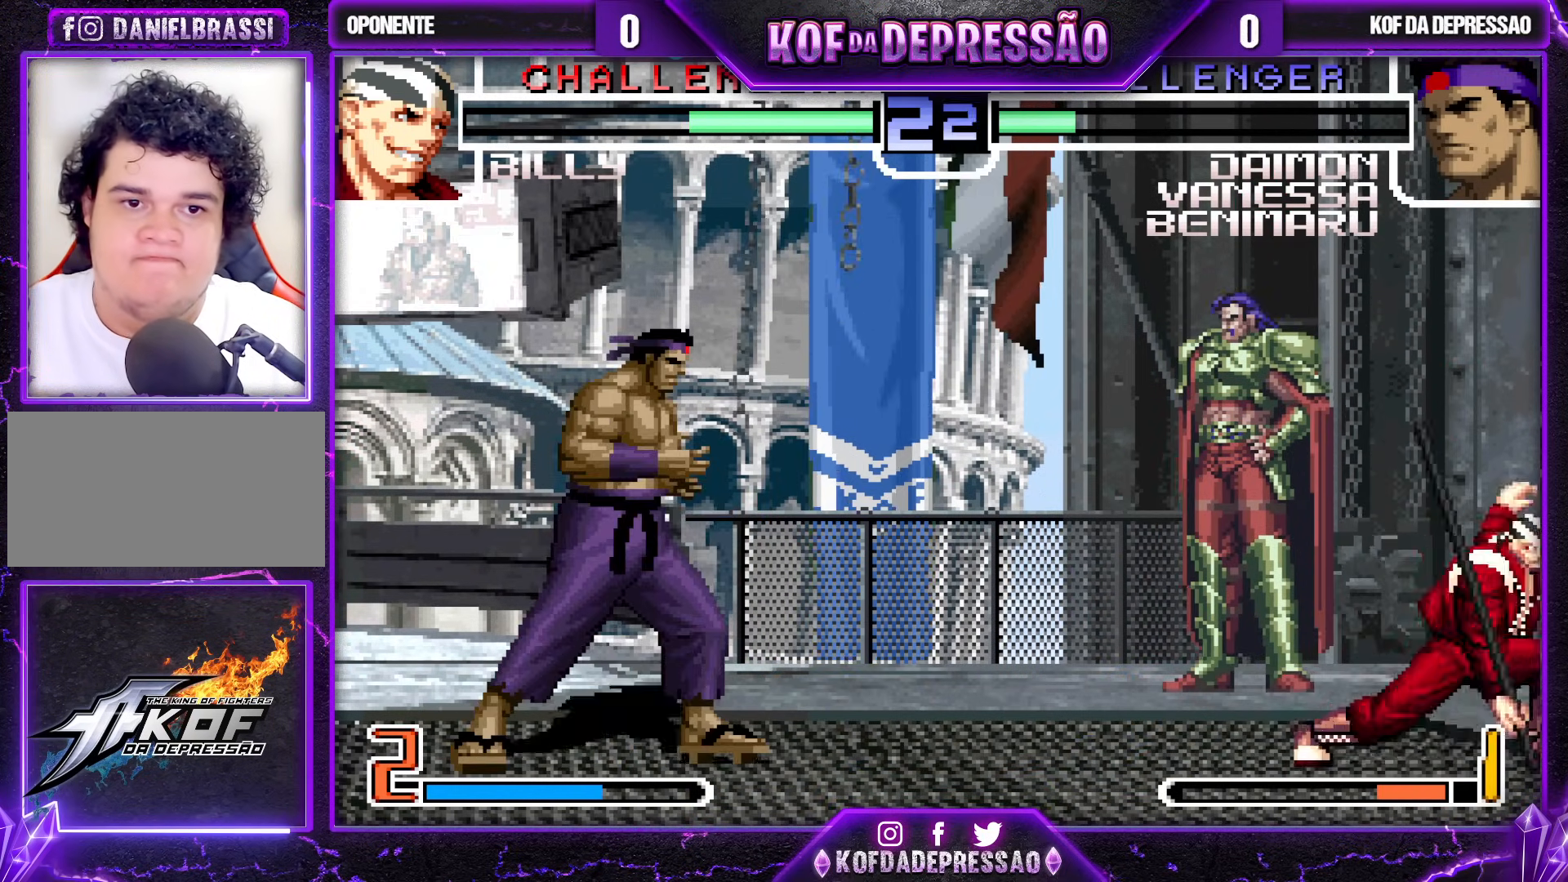
Gameplay with a controller (arcade stick); each line is a JSON object with the inputs held at the frame after it. "events" lists button and stick changes between this image and that frame as [ms after this image, input, new state], when the widget could be followed in between. Not read: L3 R3.
{"buttons": [], "left_stick": "down-right", "events": [[100, "left_stick", "down-right"], [250, "R1", "down"], [317, "R1", "up"]]}
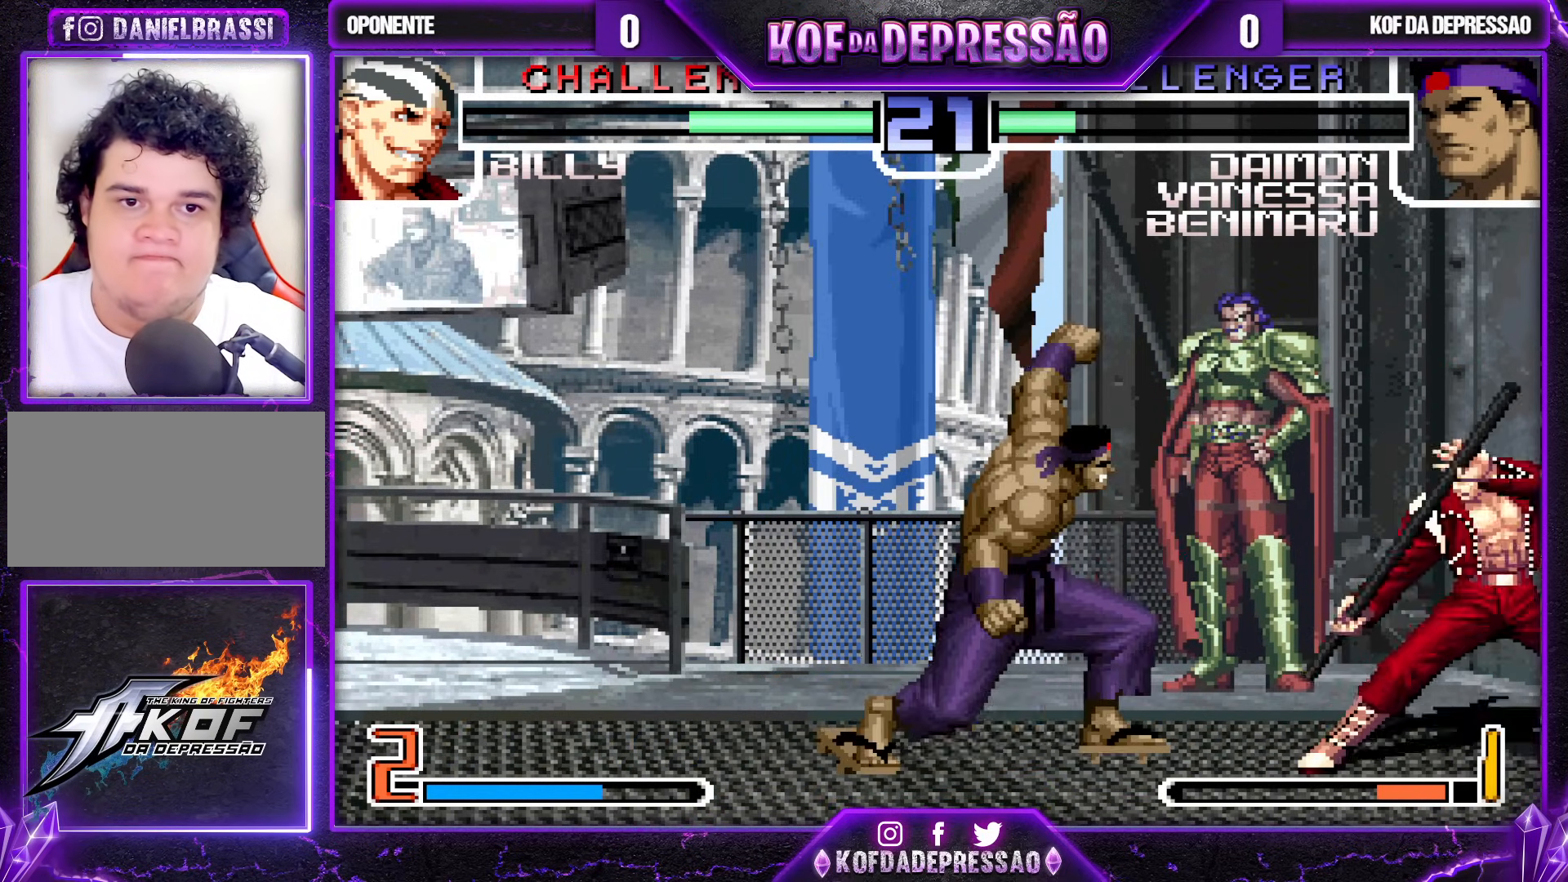
{"buttons": [], "left_stick": "down-left", "events": [[183, "left_stick", "down-left"]]}
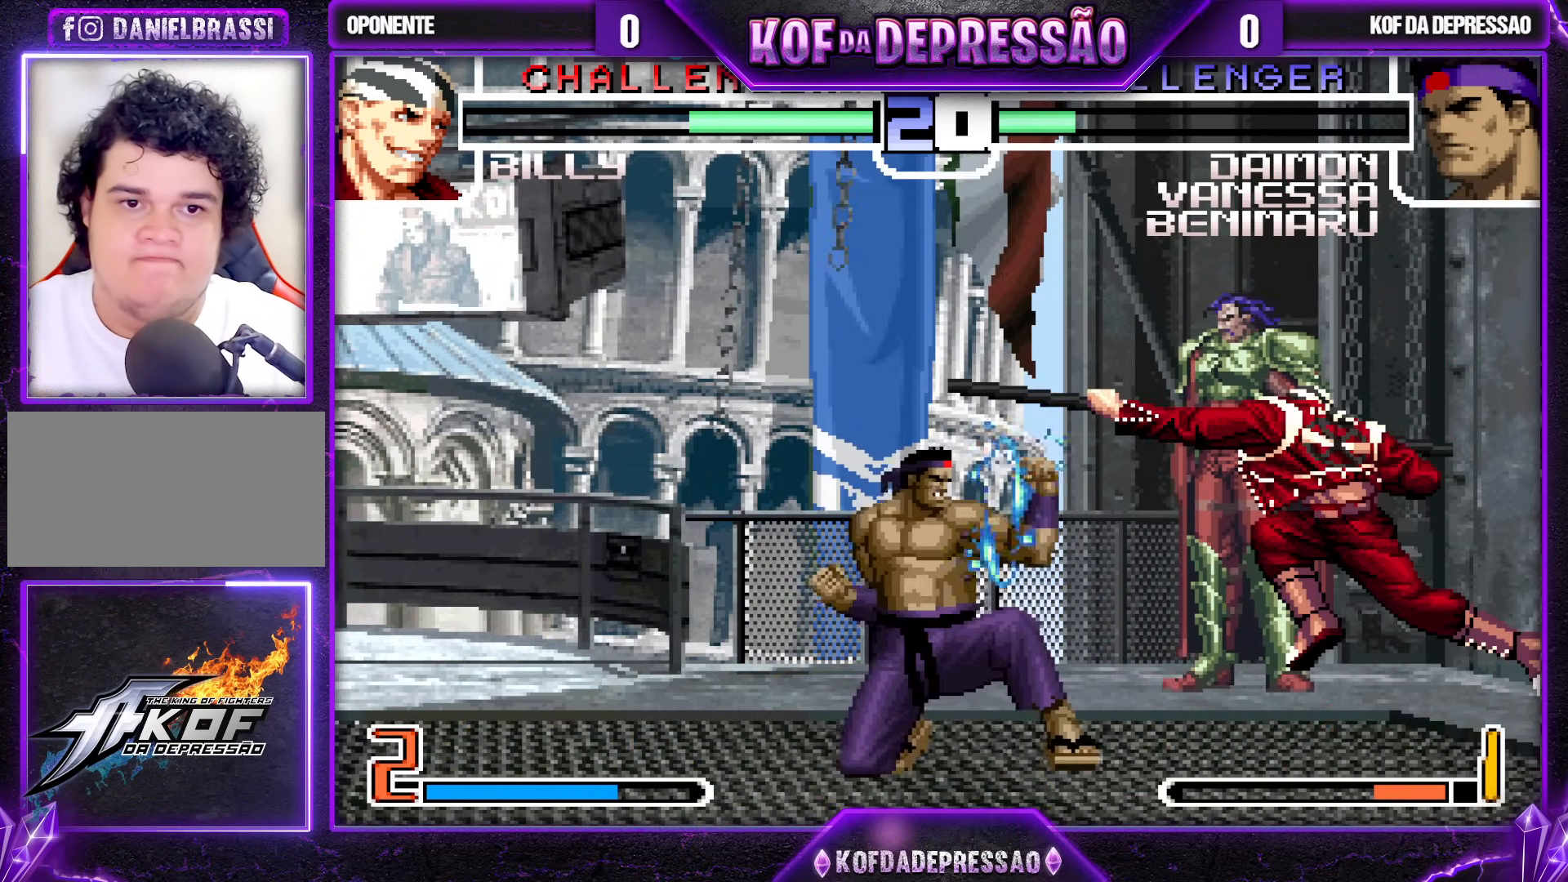
{"buttons": [], "left_stick": "right", "events": [[100, "left_stick", "center"], [167, "left_stick", "left"], [400, "left_stick", "down"], [450, "left_stick", "right"]]}
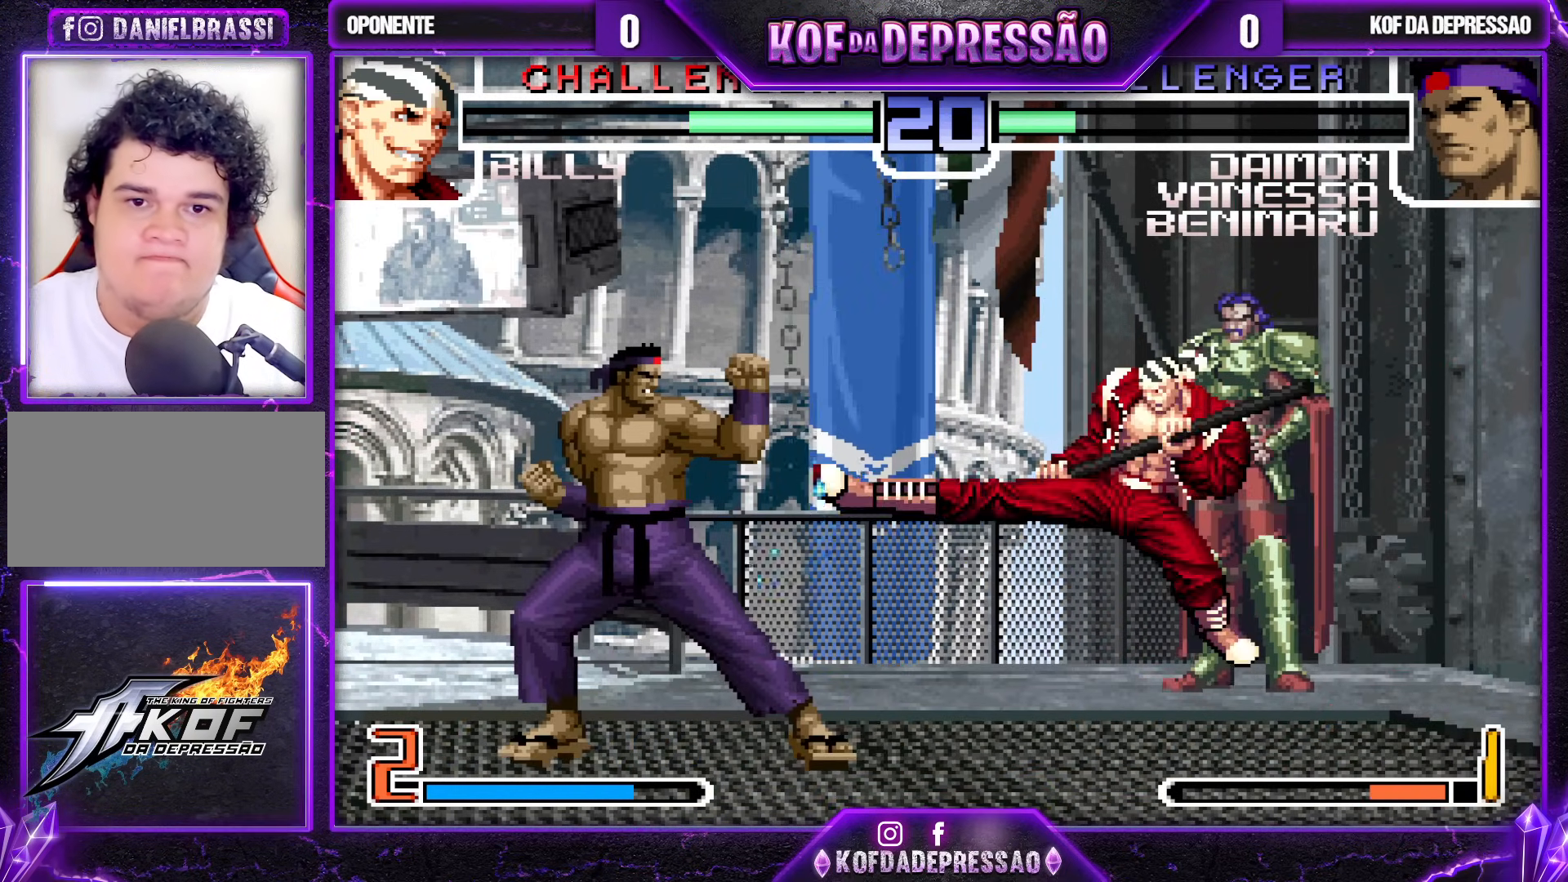
{"buttons": [], "left_stick": "up-right", "events": [[33, "left_stick", "center"], [167, "left_stick", "down"], [267, "left_stick", "up-right"]]}
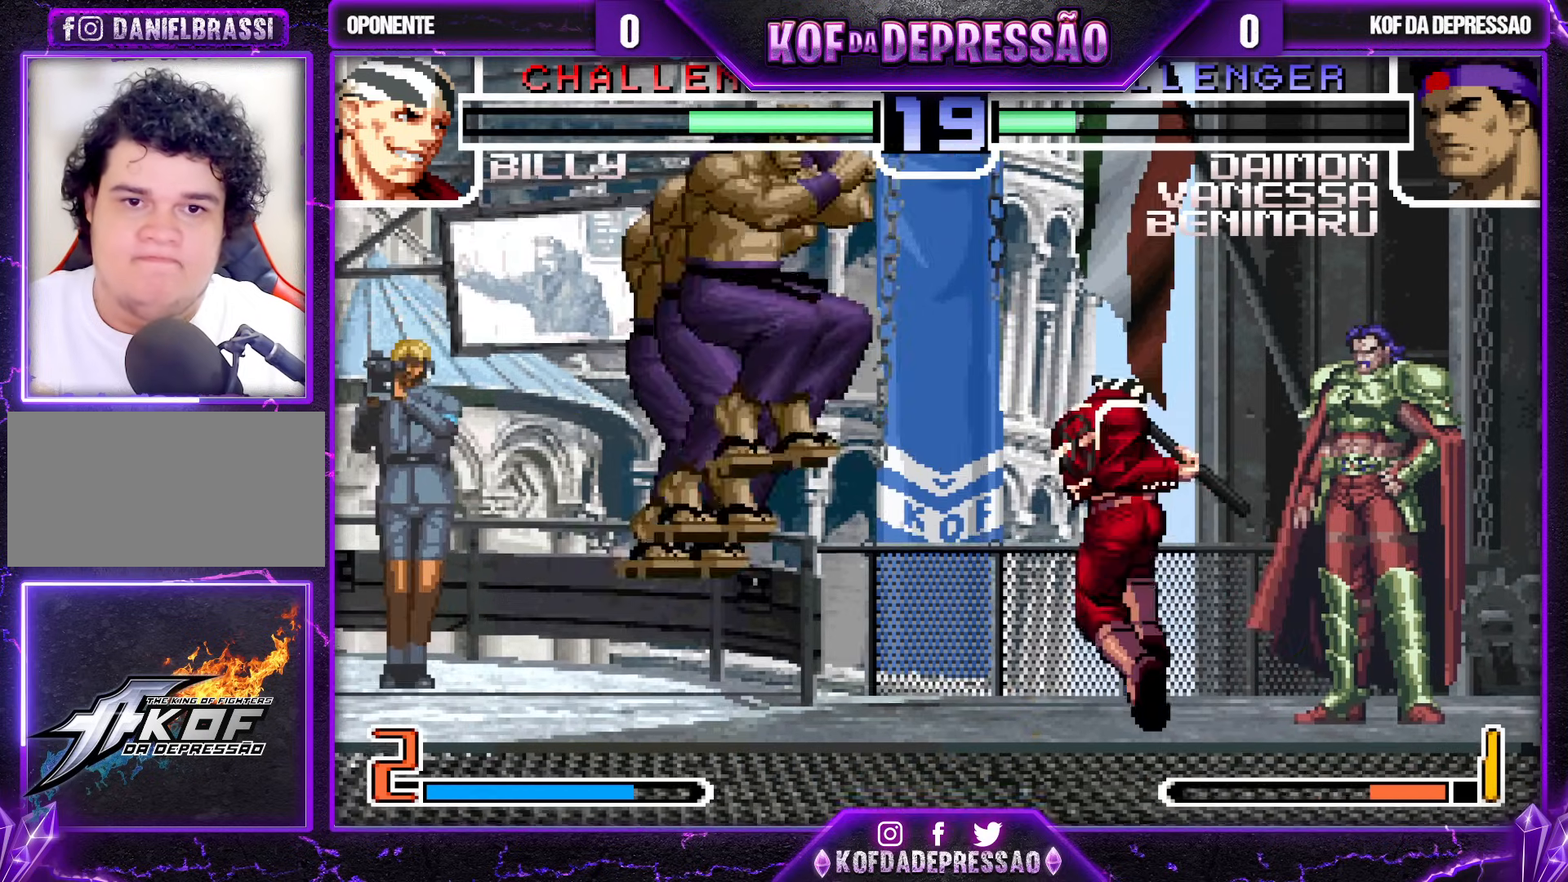
{"buttons": [], "left_stick": "right", "events": [[100, "CROSS", "down"], [133, "left_stick", "center"], [217, "CROSS", "up"], [350, "left_stick", "right"]]}
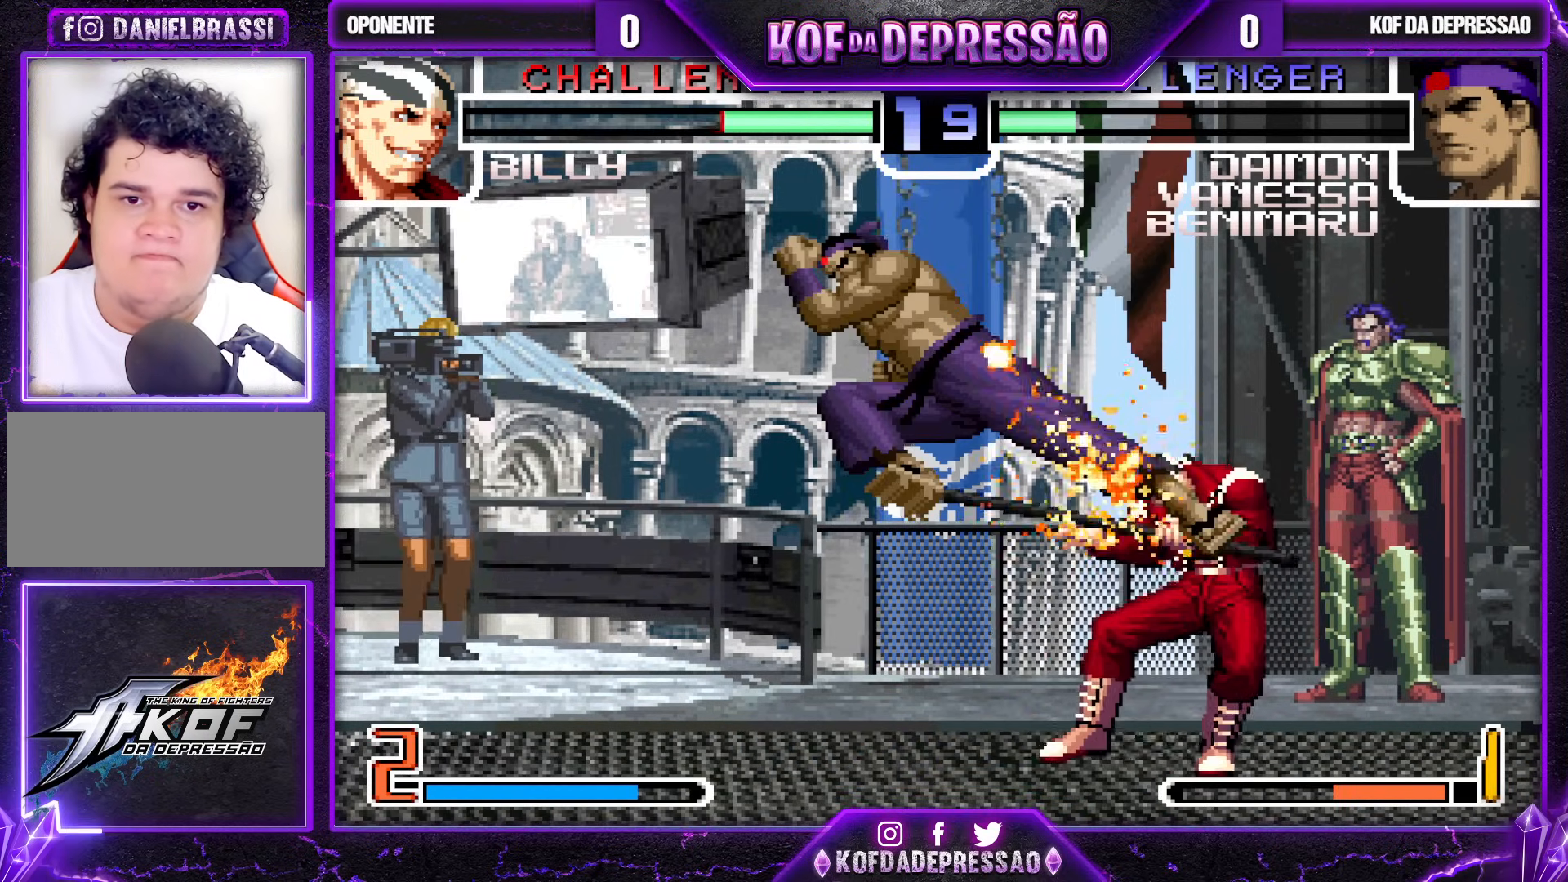
{"buttons": [], "left_stick": "center", "events": [[83, "R1", "down"], [183, "R1", "up"], [217, "left_stick", "down"], [267, "left_stick", "left"], [350, "R1", "down"], [350, "left_stick", "right"], [417, "R1", "up"], [433, "left_stick", "center"]]}
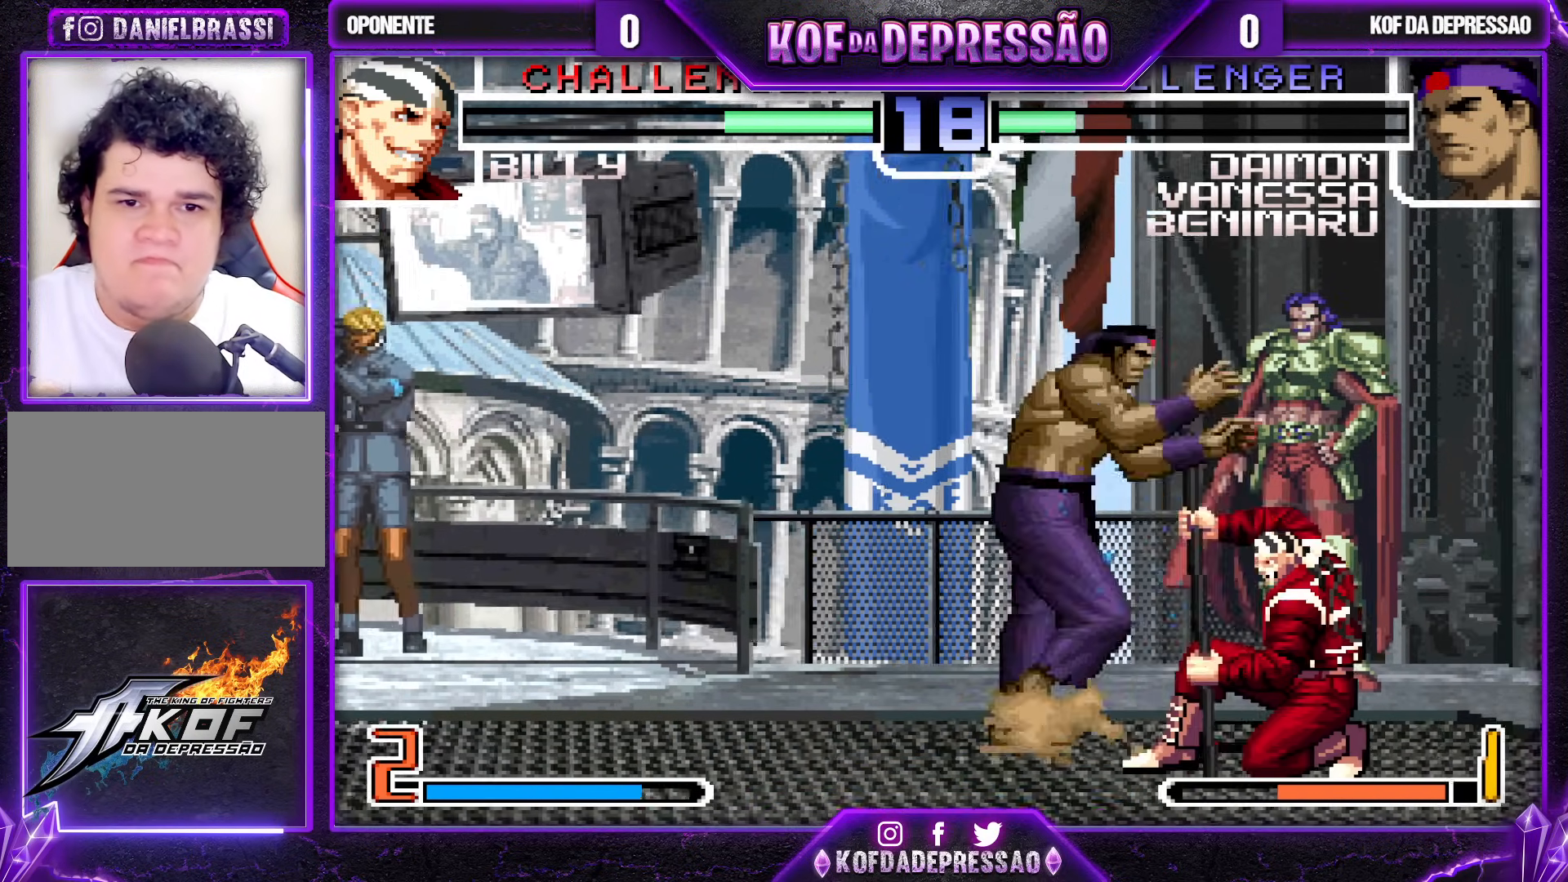
{"buttons": [], "left_stick": "down-left", "events": [[283, "left_stick", "down-left"]]}
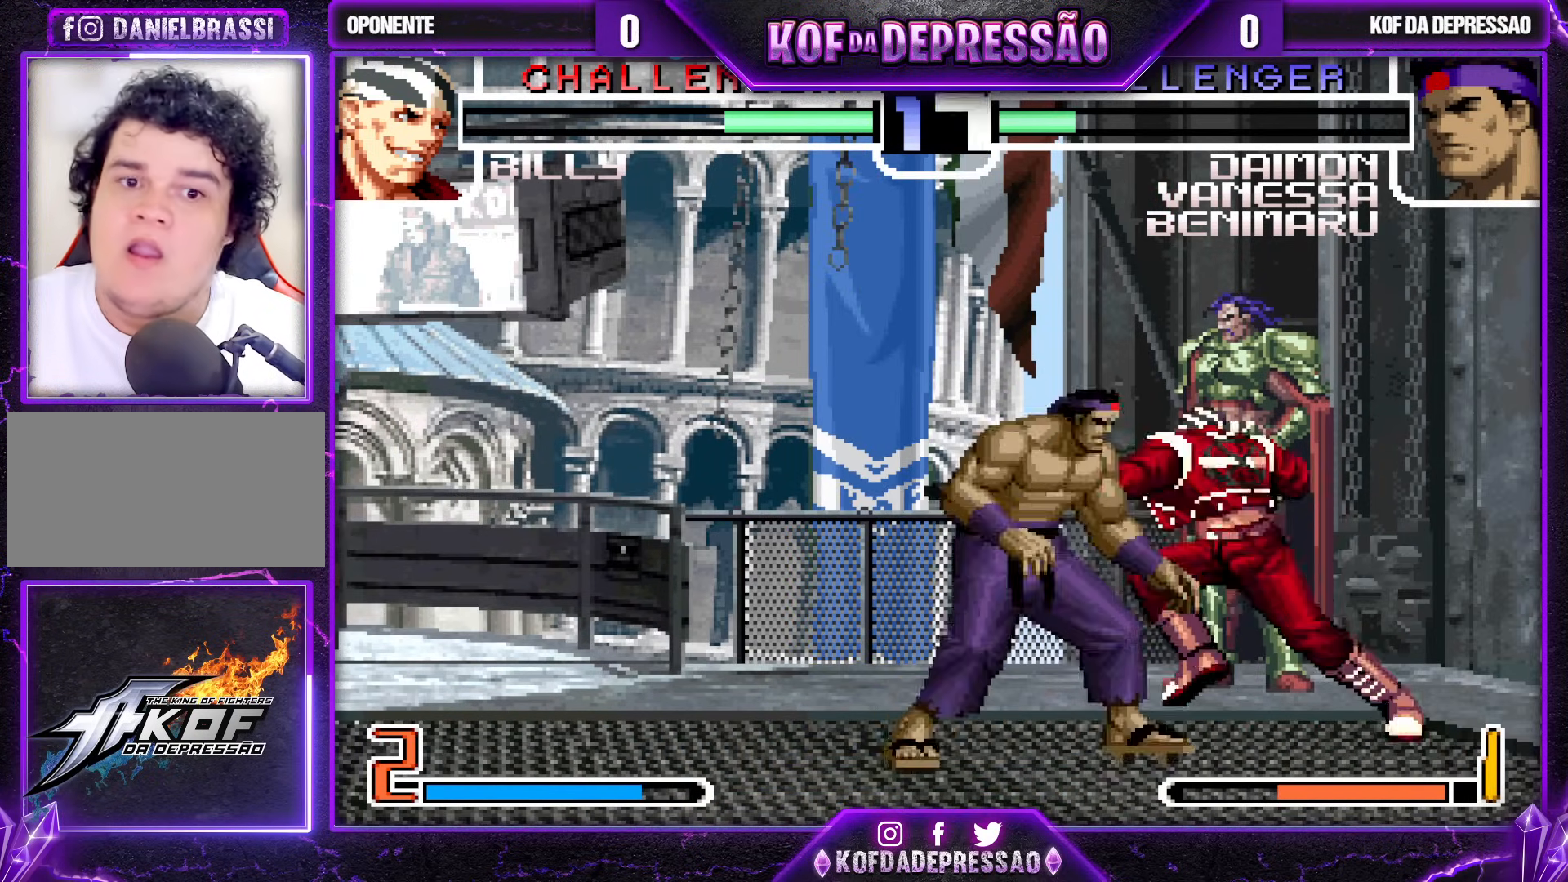
{"buttons": [], "left_stick": "down-left", "events": []}
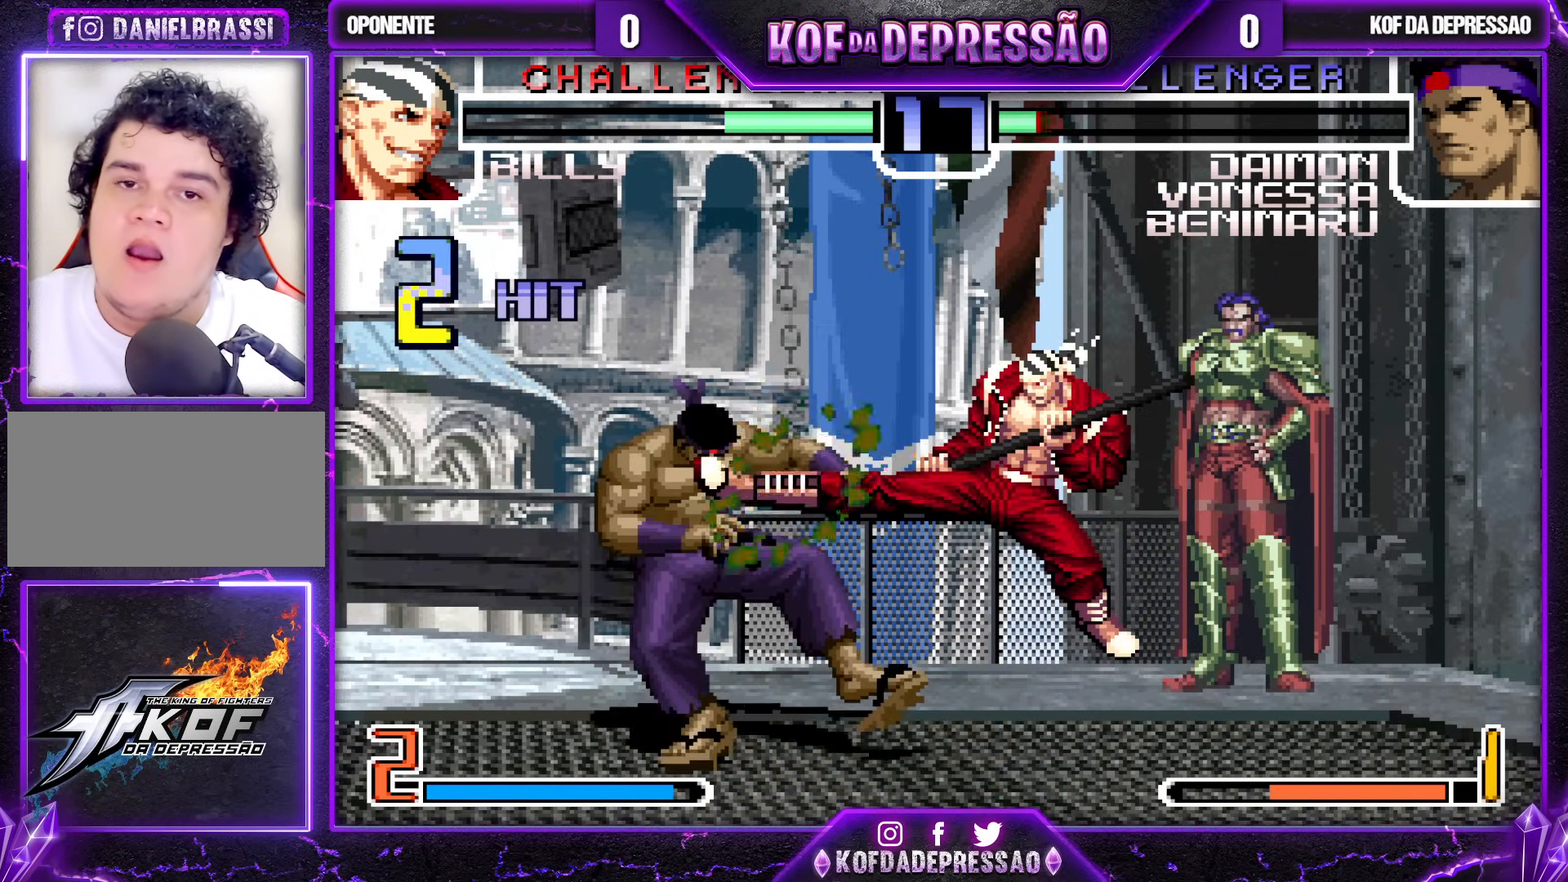
{"buttons": [], "left_stick": "down-left", "events": [[167, "left_stick", "left"], [333, "left_stick", "down-left"]]}
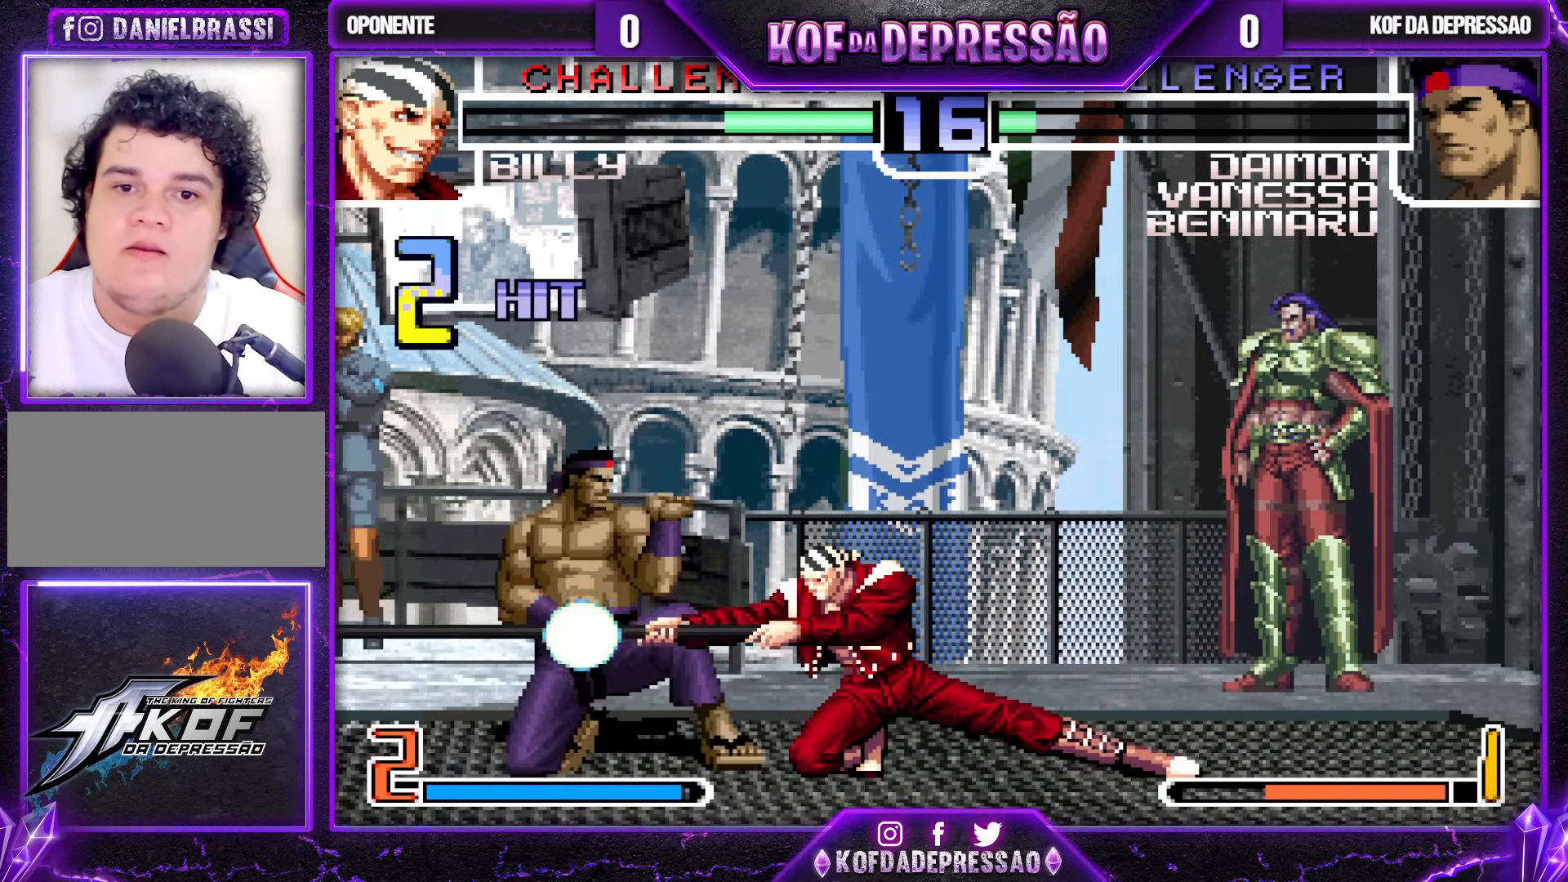
{"buttons": [], "left_stick": "down-left", "events": [[17, "CROSS", "down"], [17, "R1", "down"], [83, "CROSS", "up"], [83, "R1", "up"]]}
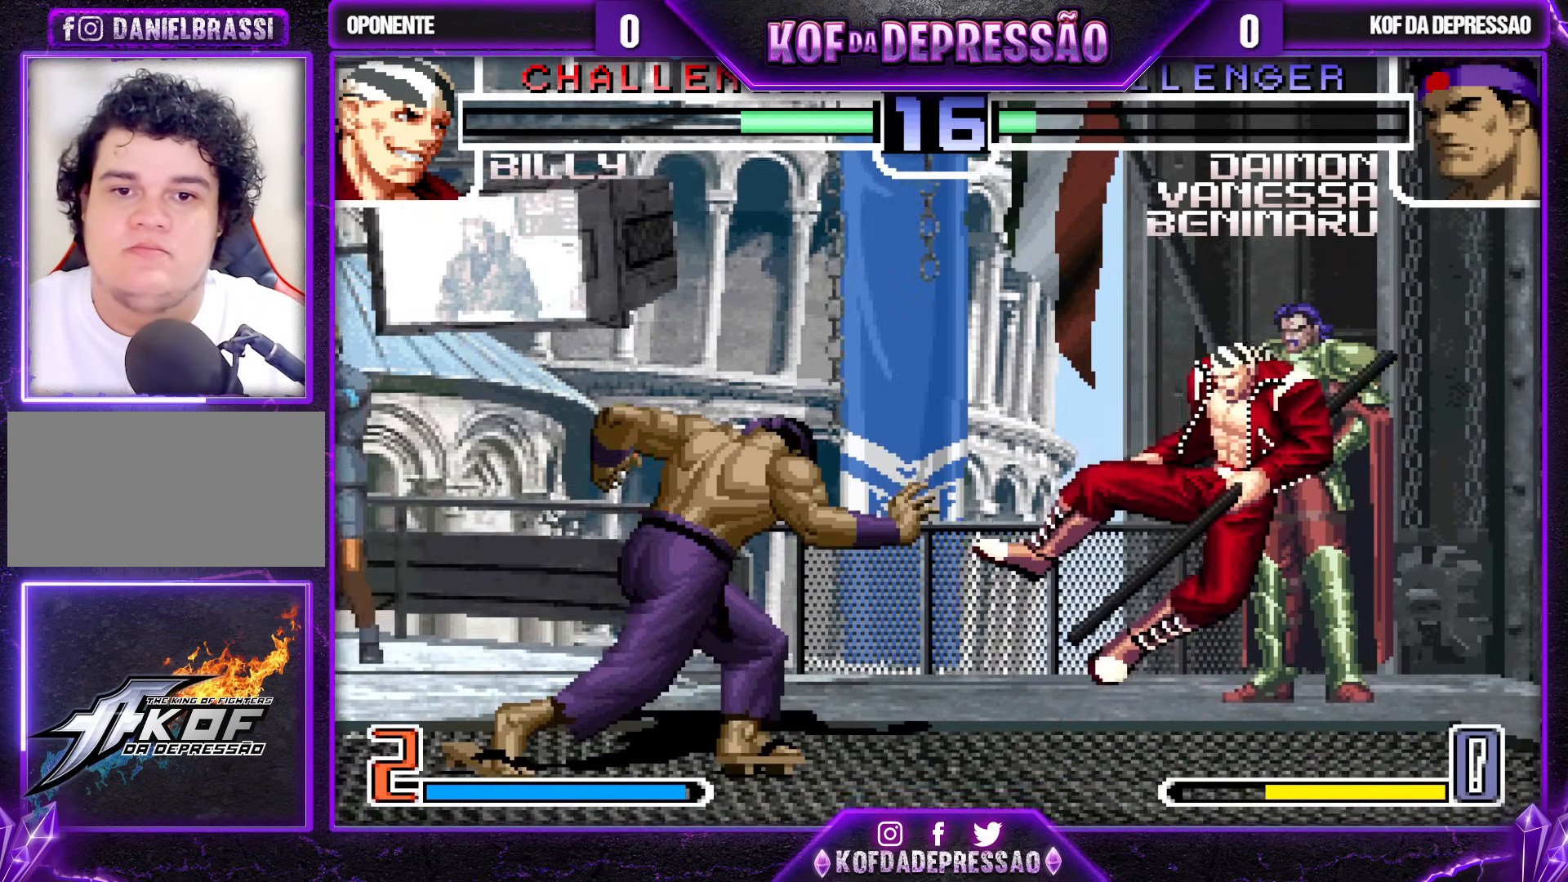
{"buttons": ["CROSS", "SQUARE"], "left_stick": "right", "events": [[33, "left_stick", "center"], [83, "left_stick", "right"], [167, "left_stick", "down"], [317, "left_stick", "right"], [367, "CROSS", "down"], [367, "SQUARE", "down"]]}
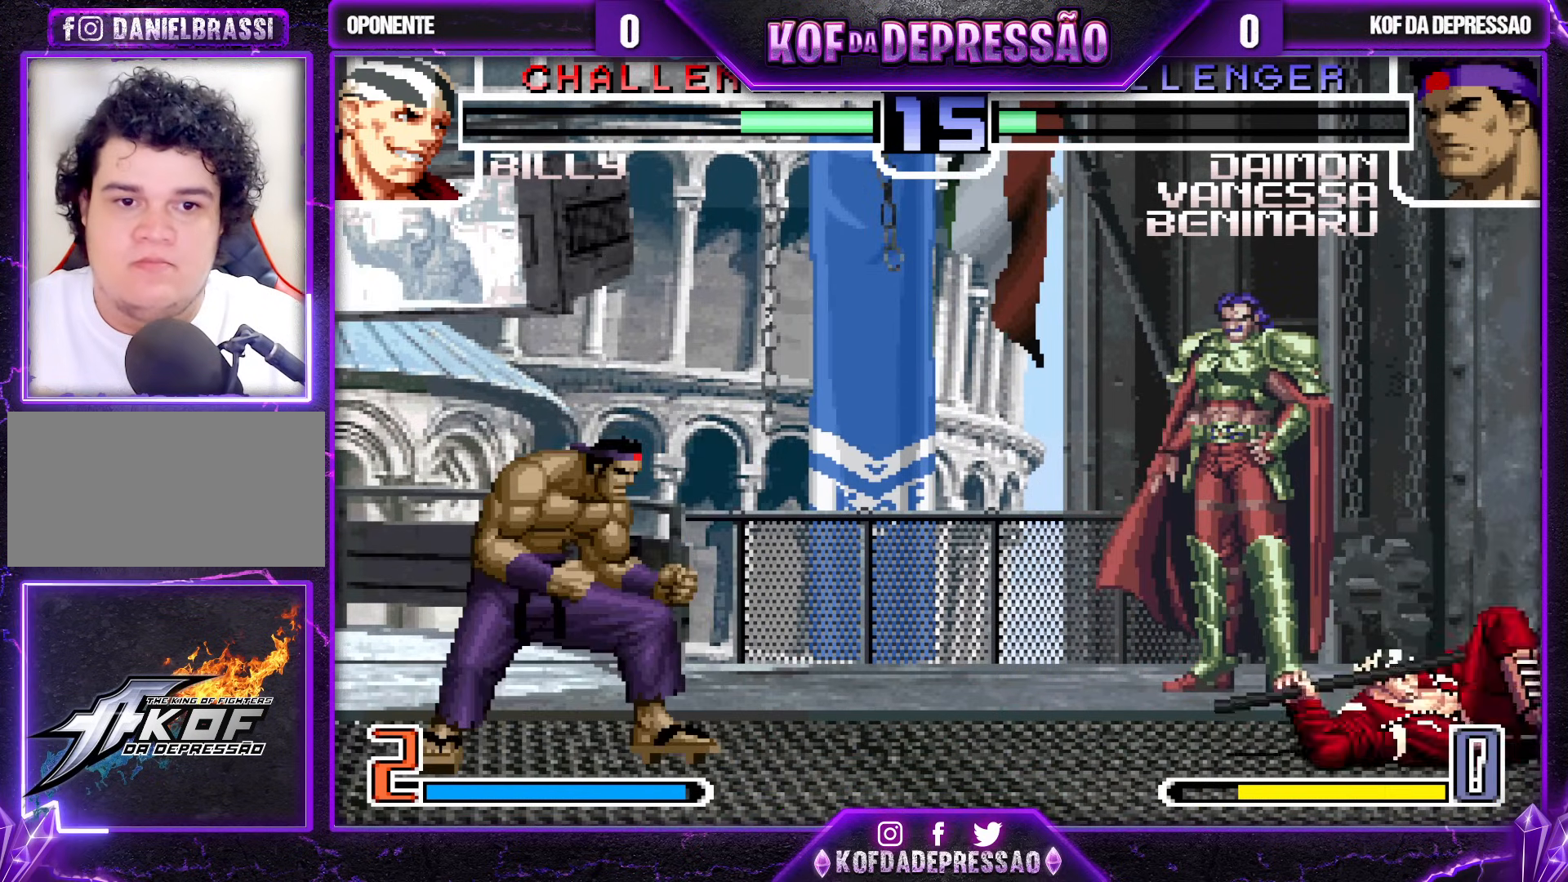
{"buttons": ["SQUARE"], "left_stick": "right", "events": [[83, "left_stick", "center"], [117, "CROSS", "up"], [117, "SQUARE", "up"], [217, "left_stick", "left"], [300, "left_stick", "down"], [383, "left_stick", "right"], [450, "SQUARE", "down"]]}
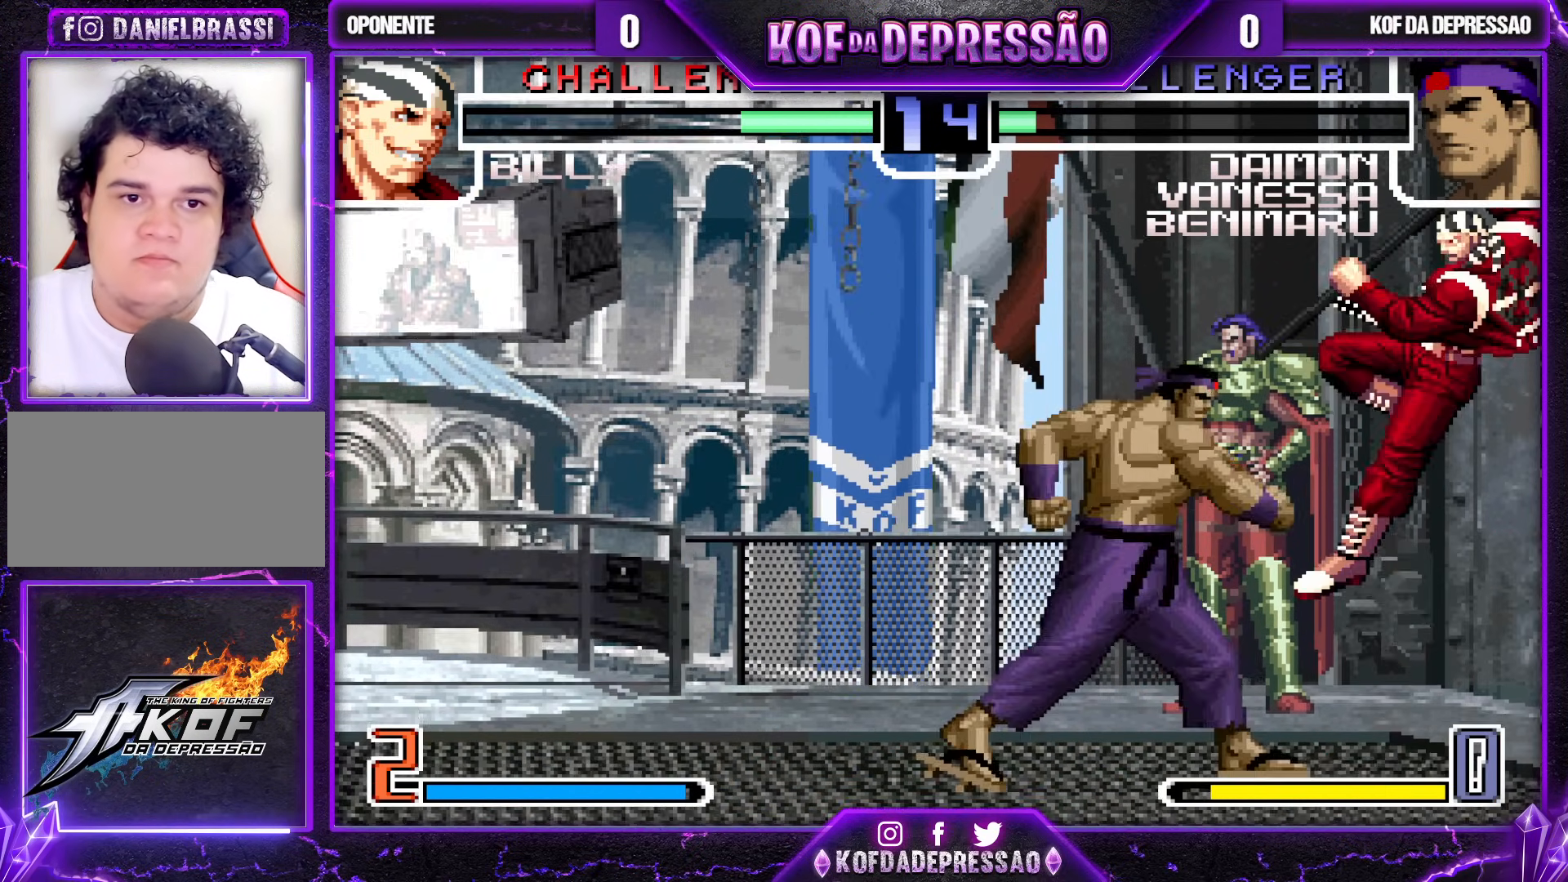
{"buttons": ["SQUARE"], "left_stick": "center", "events": [[50, "left_stick", "center"]]}
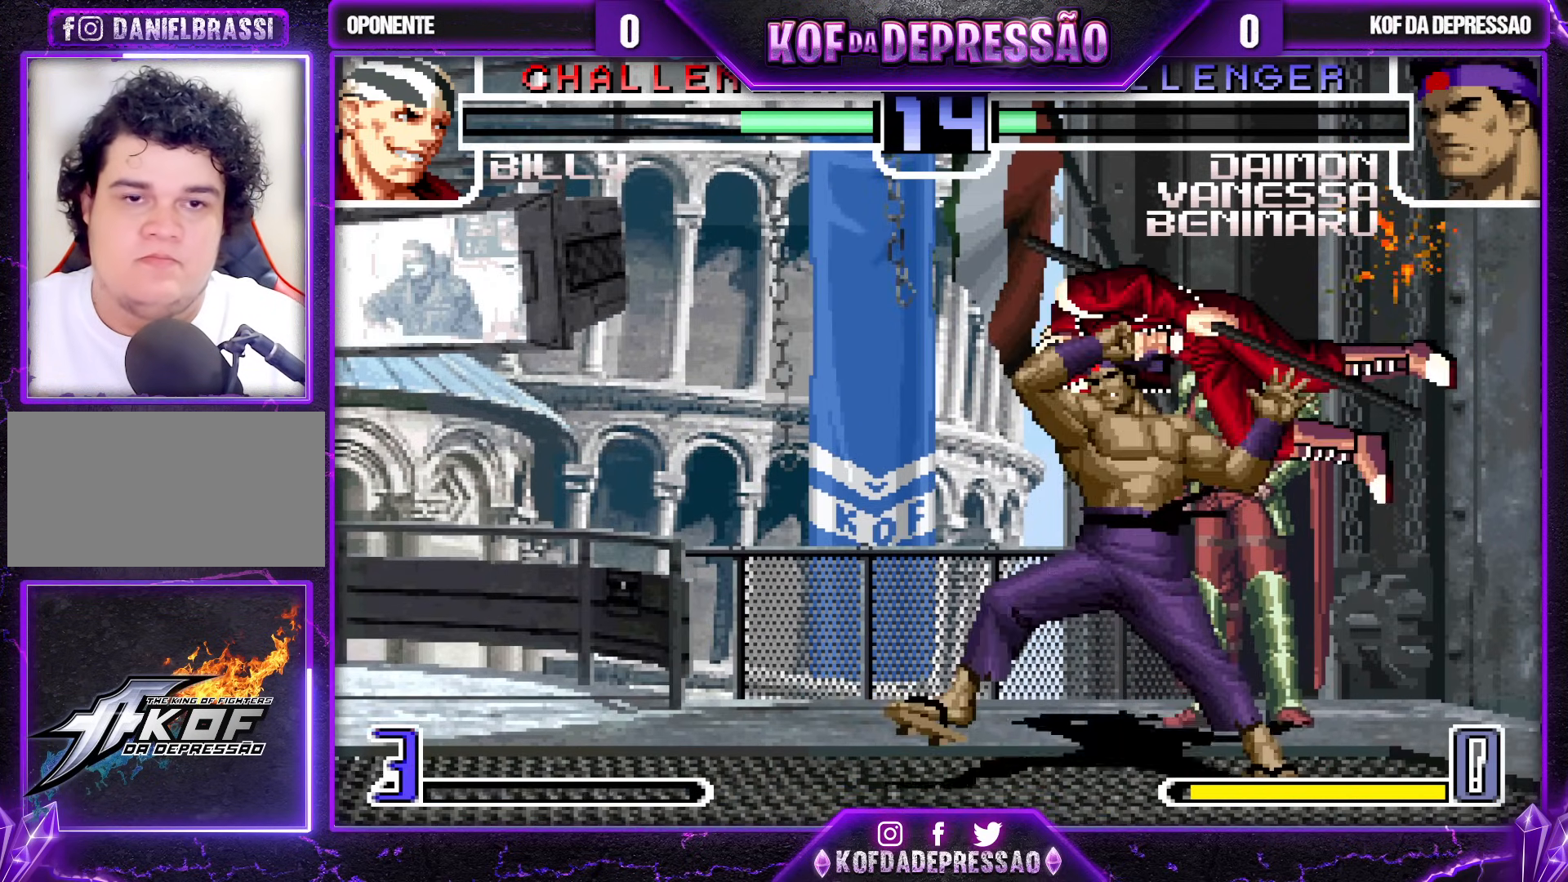
{"buttons": [], "left_stick": "up", "events": [[400, "SQUARE", "up"], [433, "left_stick", "up"]]}
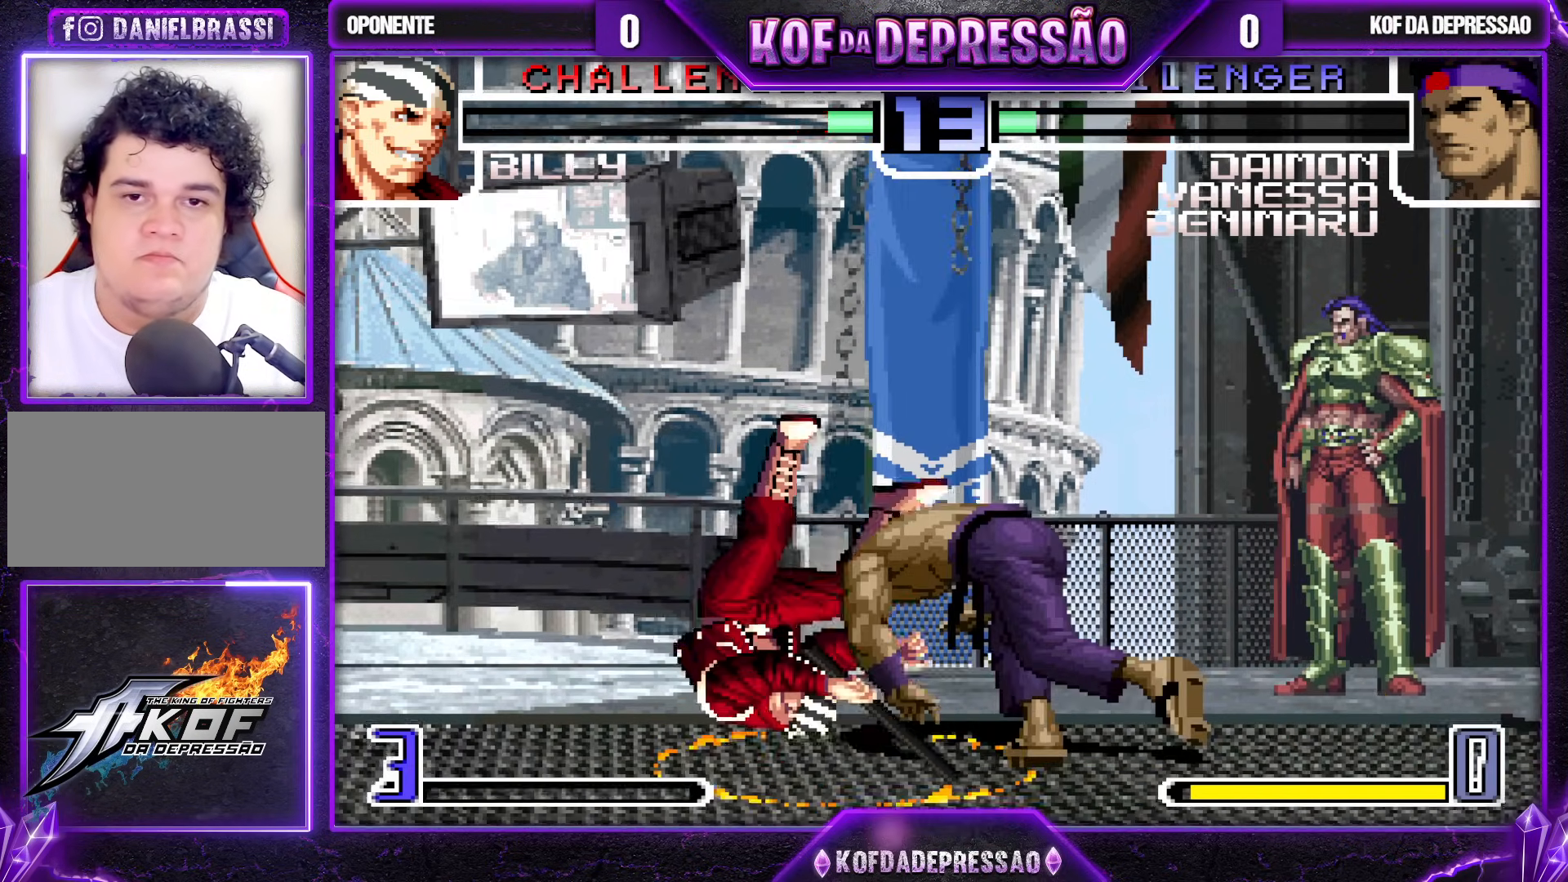
{"buttons": ["CROSS", "SQUARE"], "left_stick": "center", "events": [[67, "left_stick", "down"], [217, "left_stick", "center"], [233, "CROSS", "down"], [233, "SQUARE", "down"], [417, "left_stick", "left"], [500, "left_stick", "center"]]}
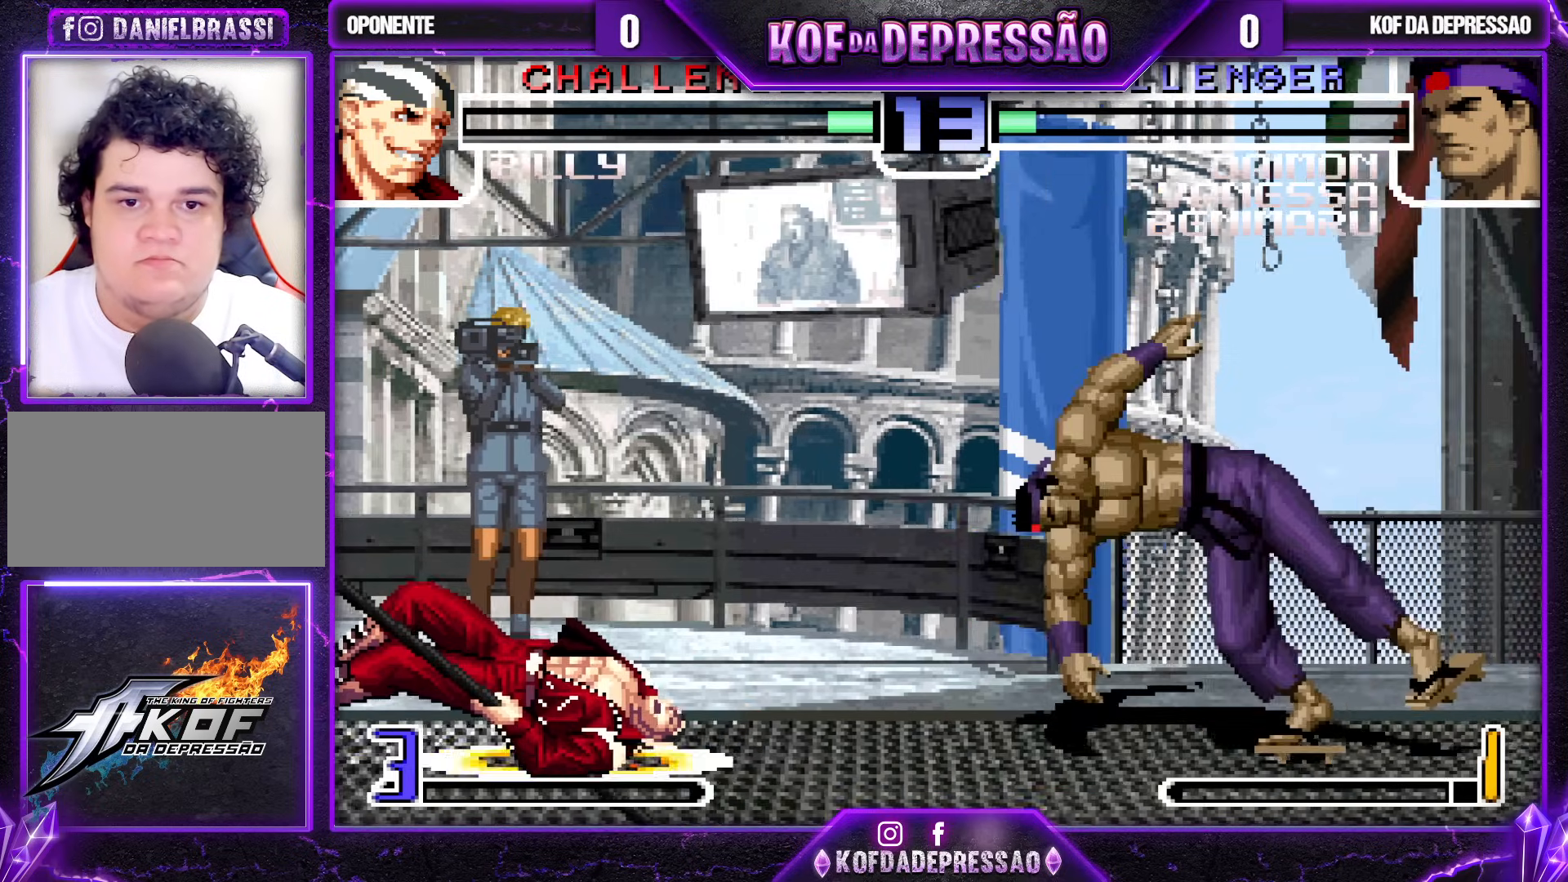
{"buttons": [], "left_stick": "center", "events": [[17, "CROSS", "up"], [17, "SQUARE", "up"], [133, "left_stick", "left"], [350, "left_stick", "center"], [433, "left_stick", "left"], [483, "left_stick", "center"]]}
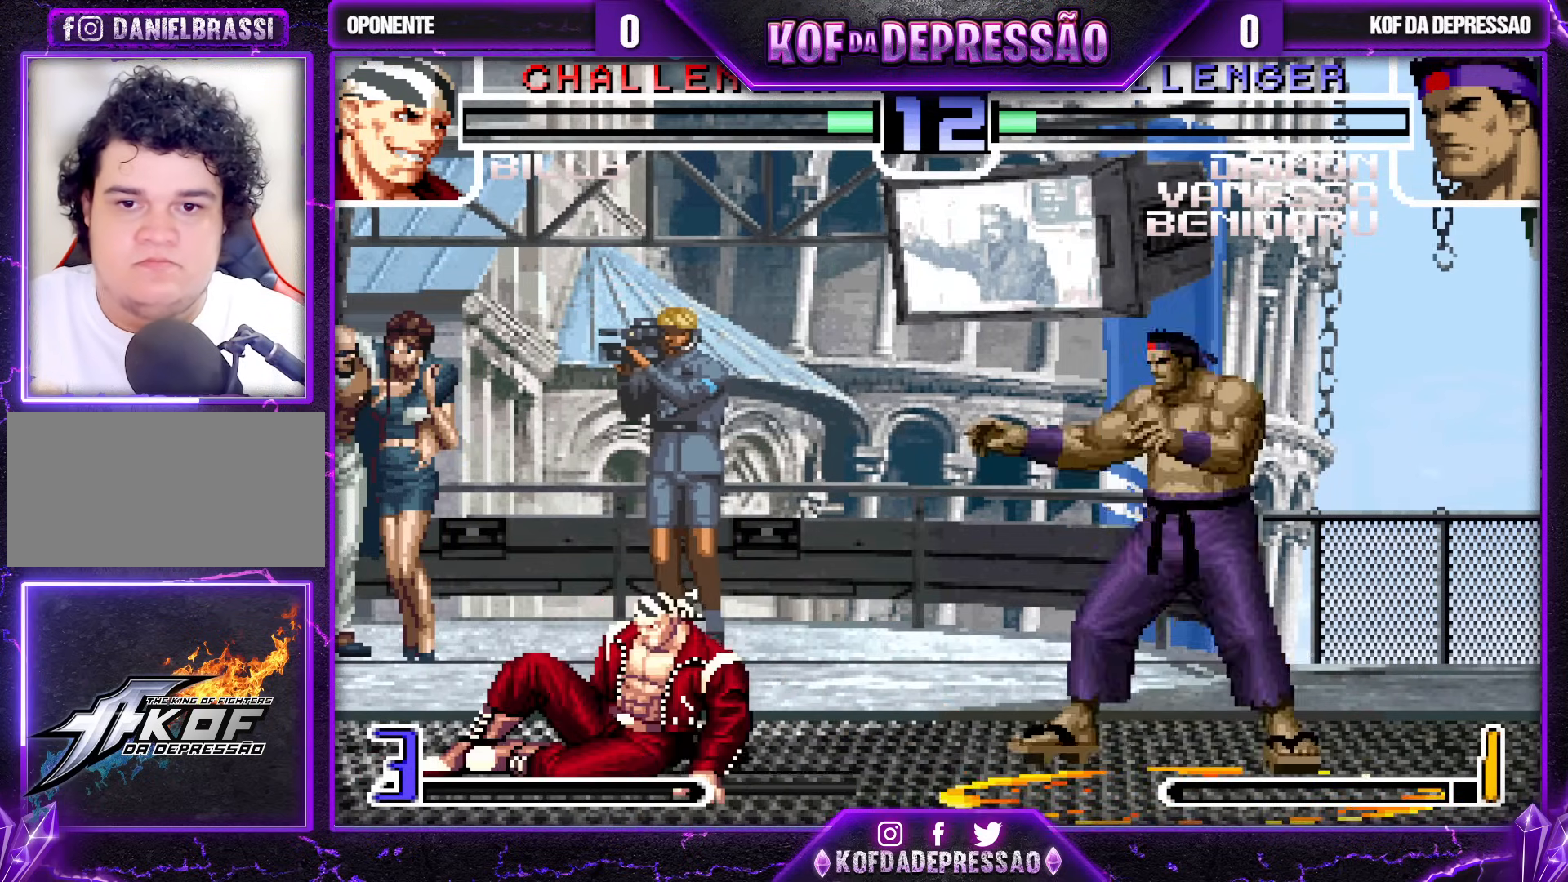
{"buttons": [], "left_stick": "left", "events": [[50, "left_stick", "left"], [267, "CROSS", "down"], [350, "CROSS", "up"]]}
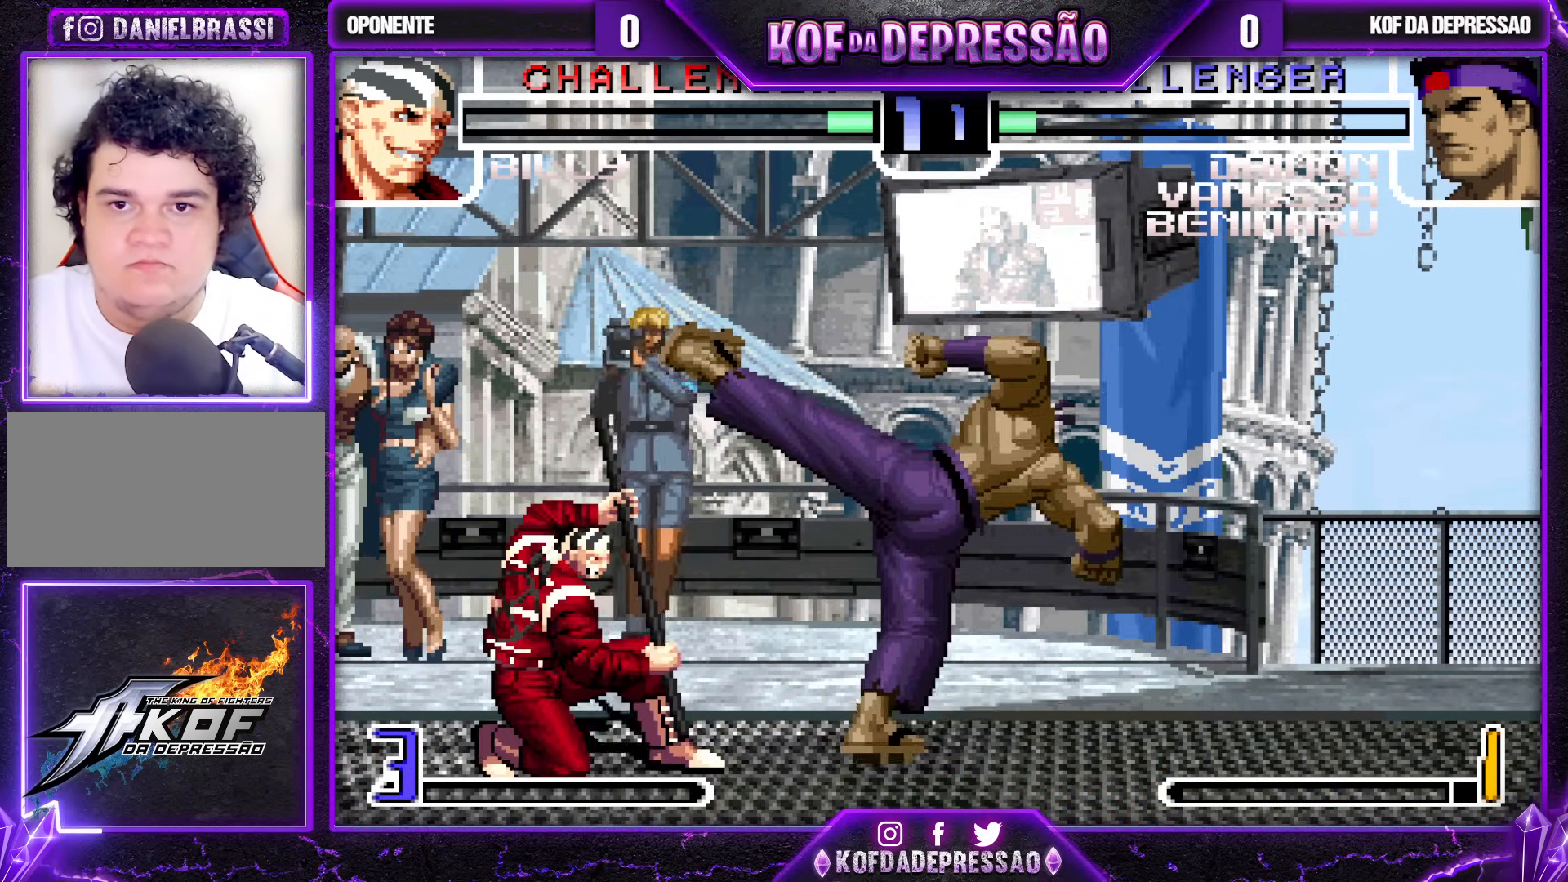
{"buttons": [], "left_stick": "up-left", "events": [[200, "left_stick", "center"], [317, "left_stick", "up-left"]]}
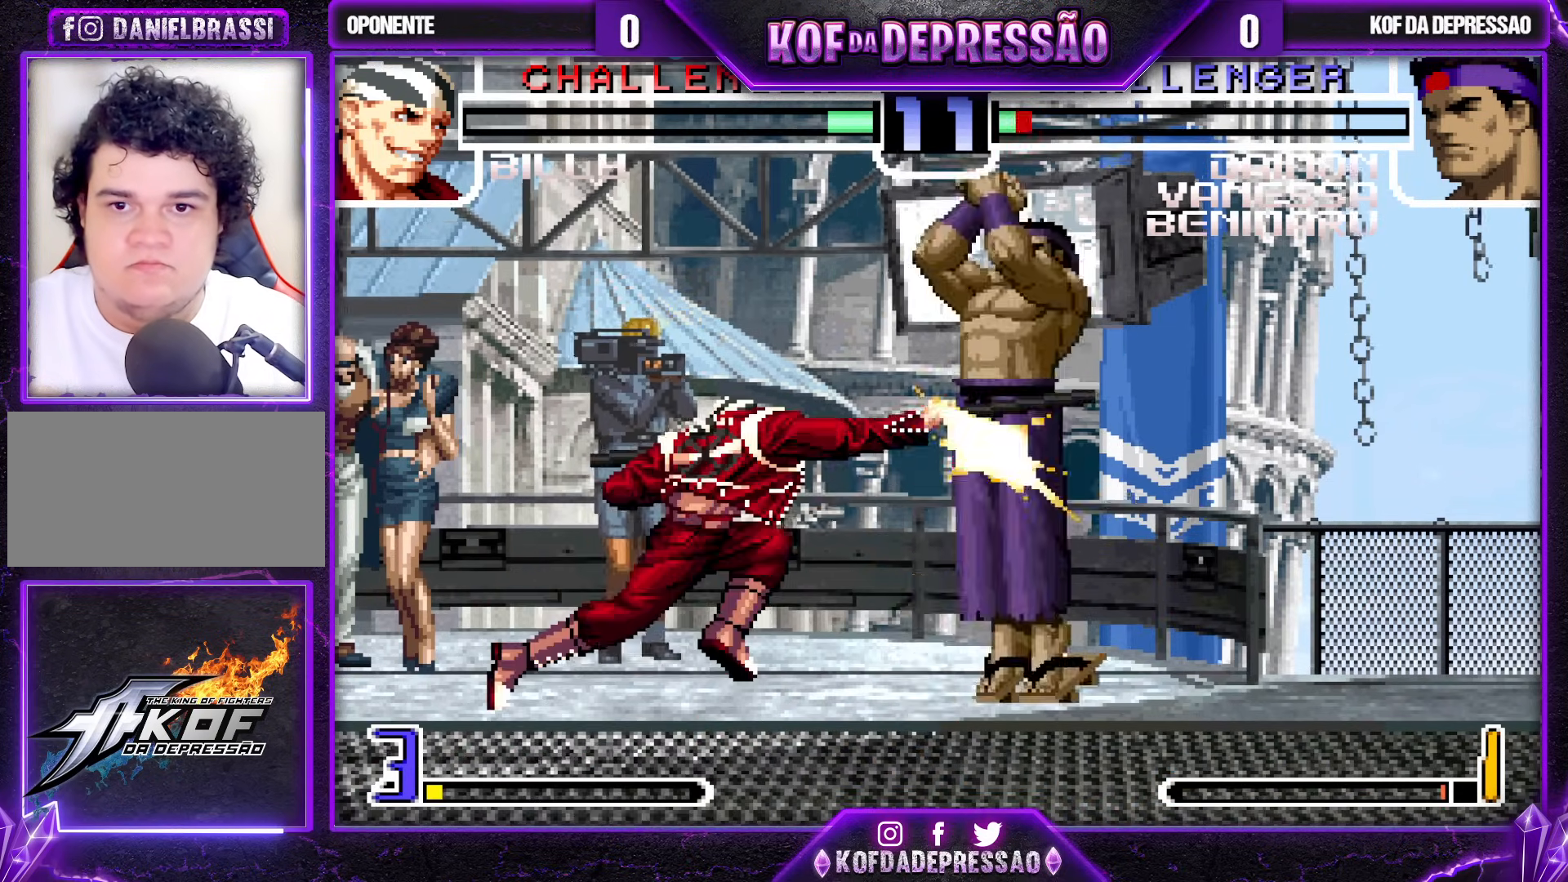
{"buttons": [], "left_stick": "center", "events": [[167, "R1", "down"], [333, "R1", "up"], [350, "left_stick", "center"]]}
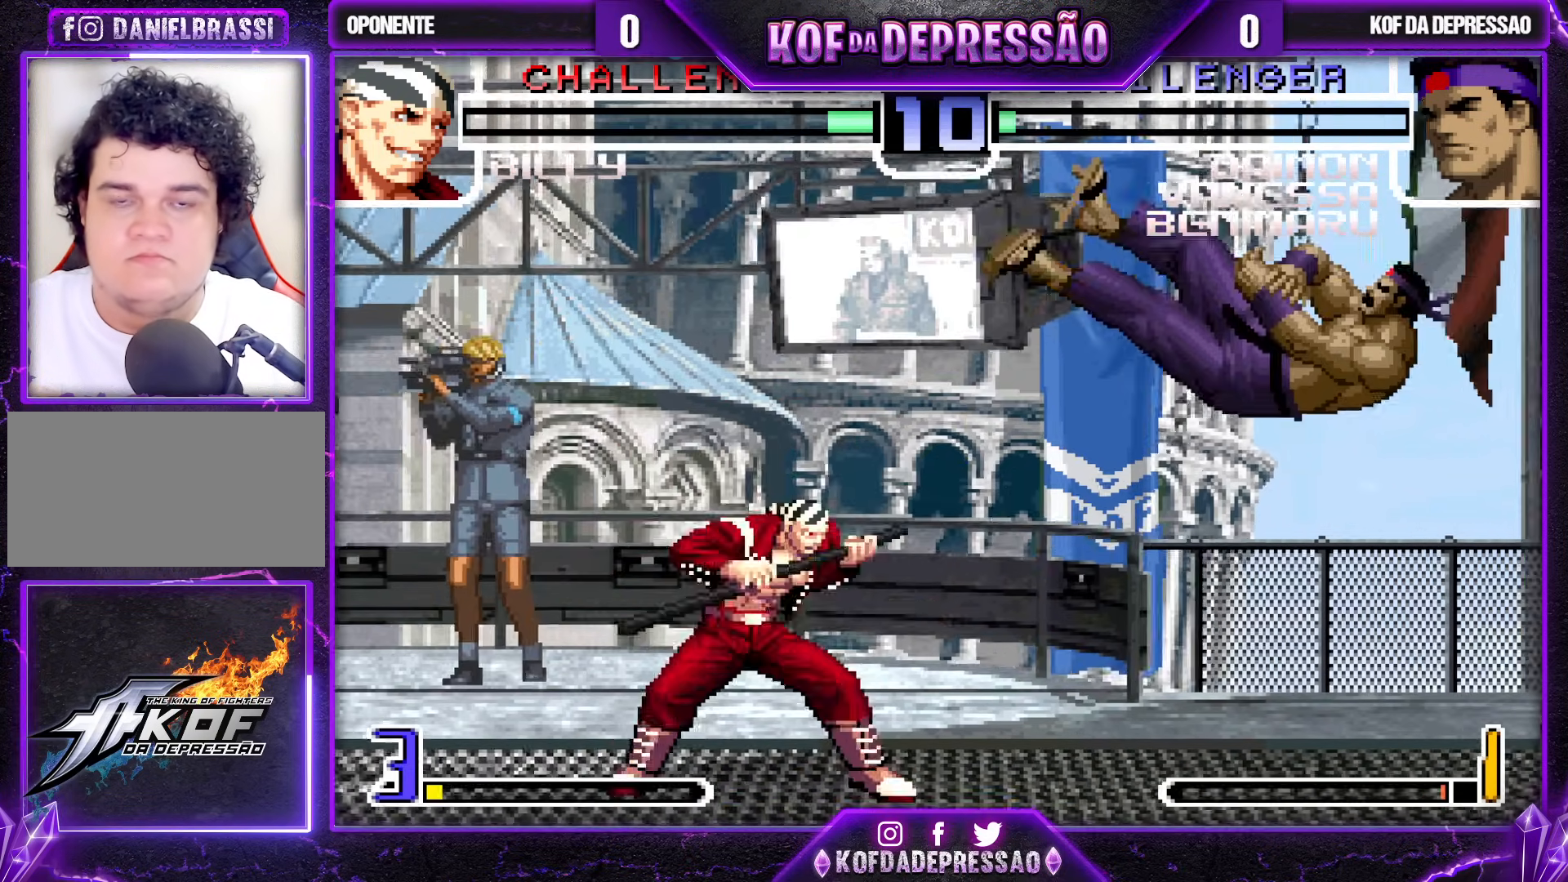
{"buttons": [], "left_stick": "center", "events": [[200, "CROSS", "down"], [250, "CROSS", "up"], [283, "CROSS", "down"], [483, "CROSS", "up"]]}
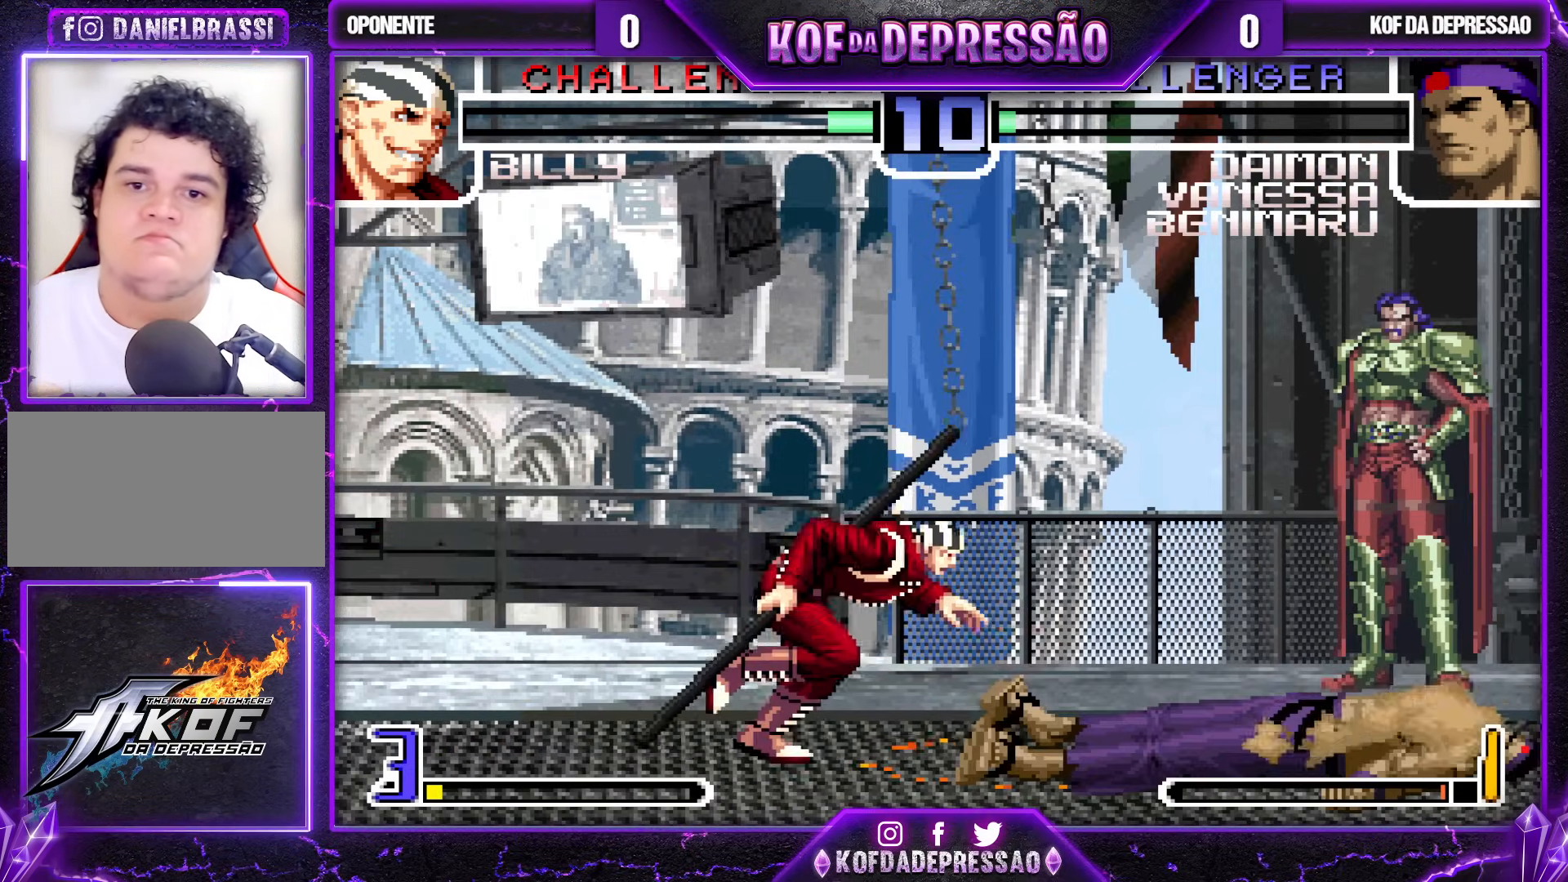
{"buttons": [], "left_stick": "right", "events": [[267, "left_stick", "right"]]}
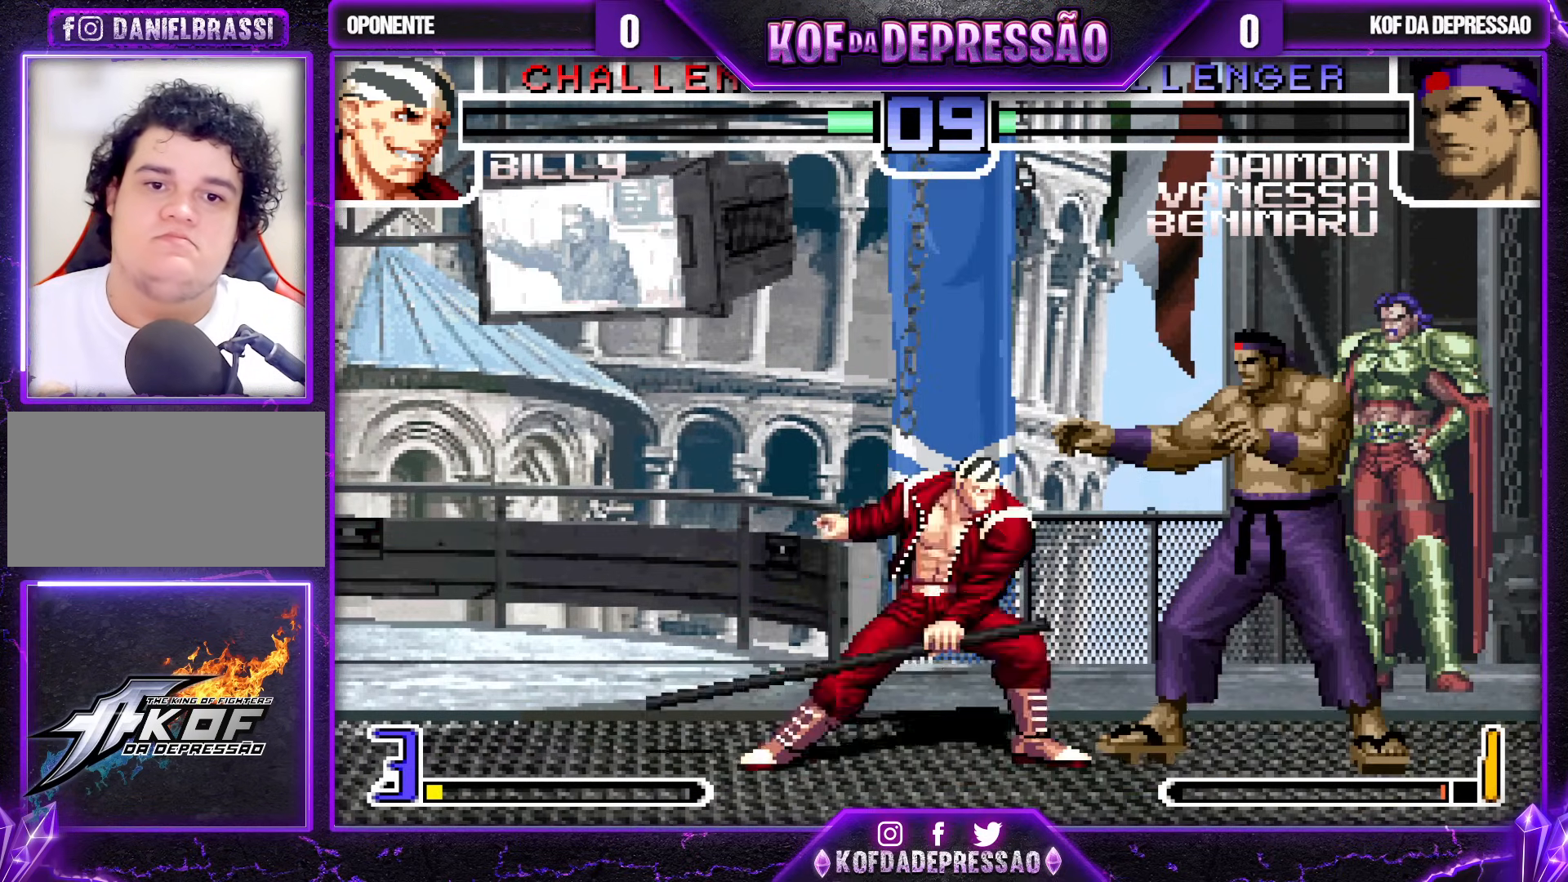
{"buttons": [], "left_stick": "right", "events": [[167, "R1", "down"], [183, "CROSS", "down"], [283, "CROSS", "up"], [283, "R1", "up"]]}
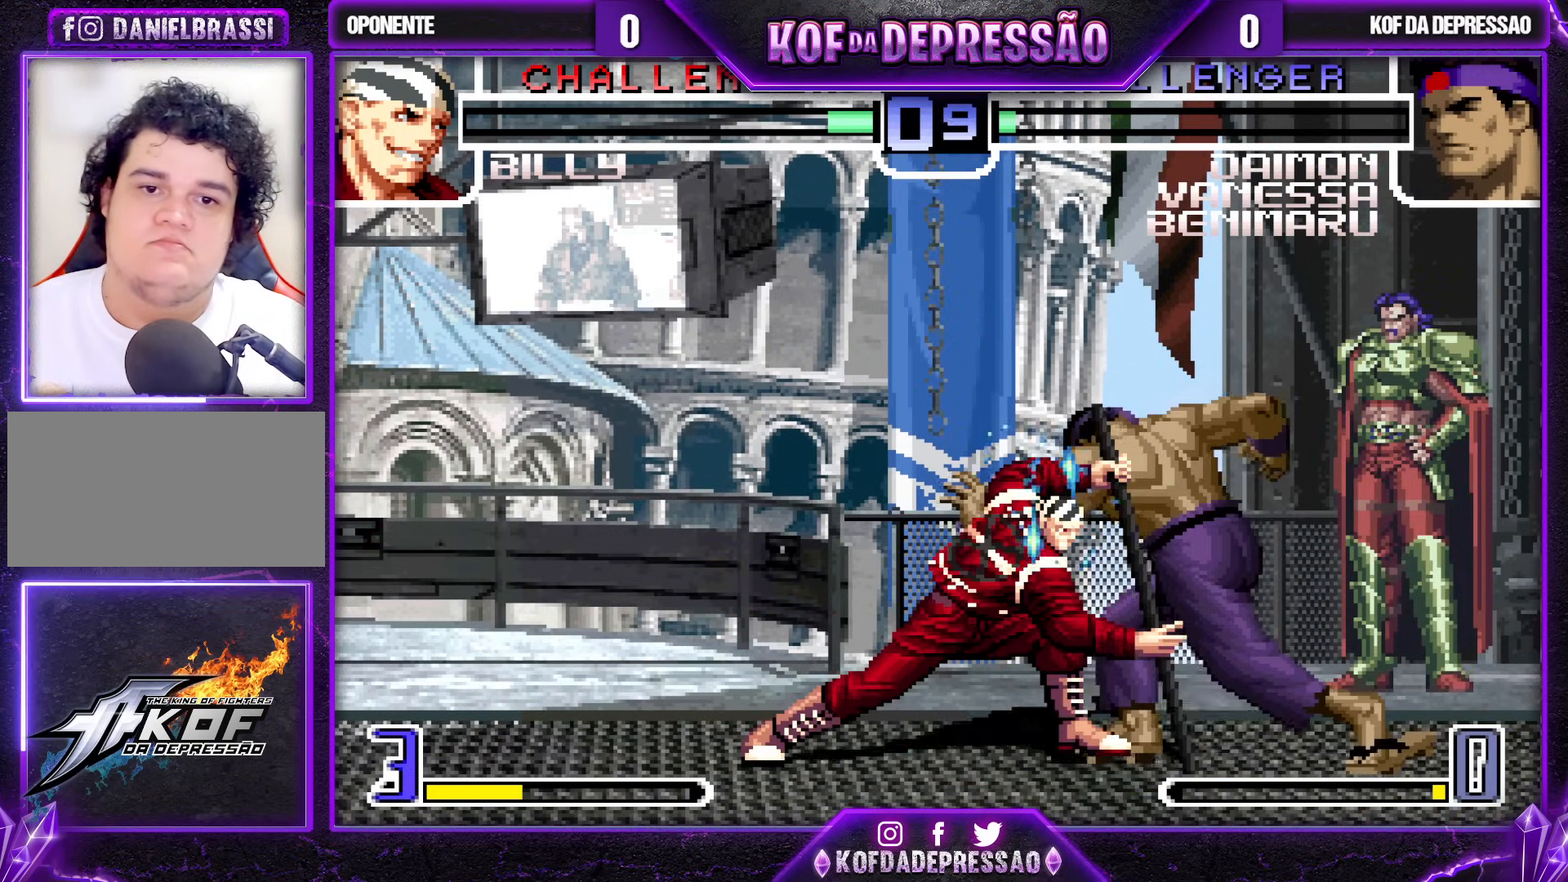
{"buttons": [], "left_stick": "center", "events": [[450, "left_stick", "center"]]}